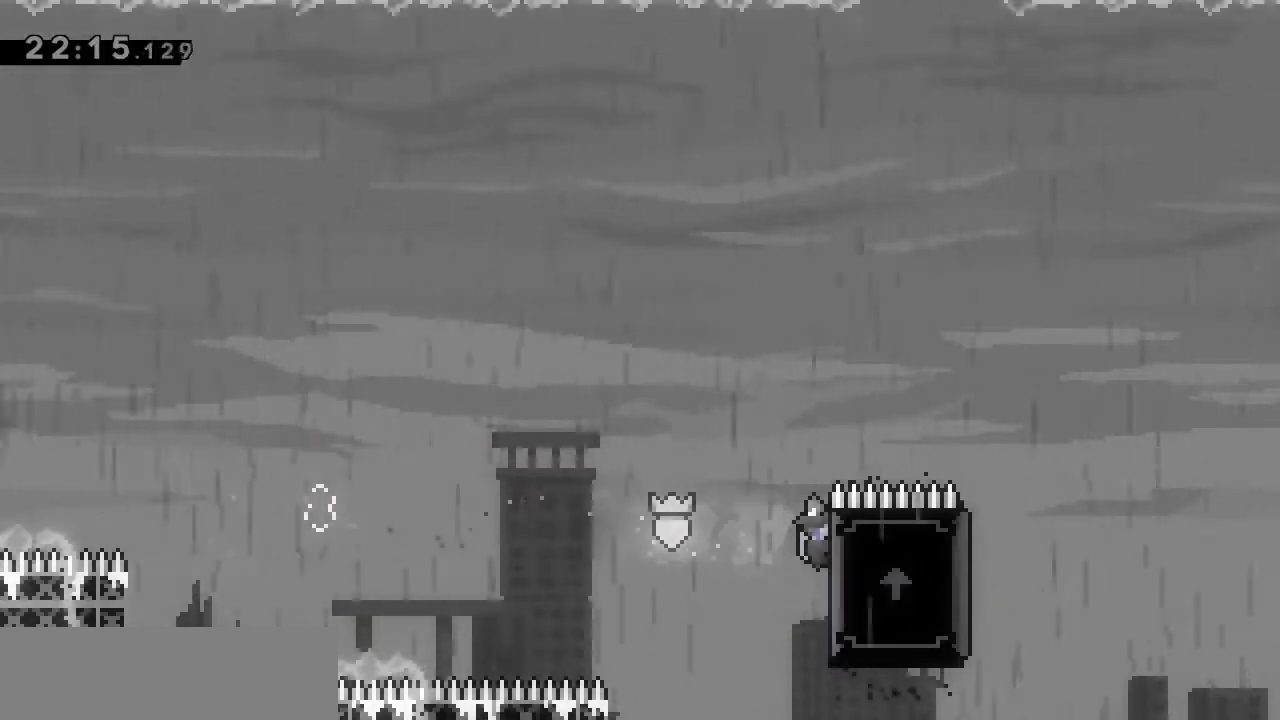
Gameplay with keyboard; each line is a JSON object with the keys held at the frame after it. "events" lists presses ("down") and releases ("up") of ".", "a", "alt_l", "alt_r", "b", "backslash", "c", "caps_lock", "comma", "ctrl_l", "ctrl_r", "d", "e", "f", "g", "h", "i", "j", "k", "l", "lbracket", "m", "minus", "n", "o", "p", "q", "quote", "r", "rbracket", "return", "s", "semicolon", "shift_l", "shift_r", "space", "super", "t", "tab", "u", "v", "w", "x", "y" and "z" between this image and that frame as [ms after this image, input, new state], when the widget could be followed in between. No other keys are recorded. Mouse input is not recorded.
{"keys": ["d", "l"], "events": [[200, "w", "down"], [367, "w", "up"], [500, "d", "down"]]}
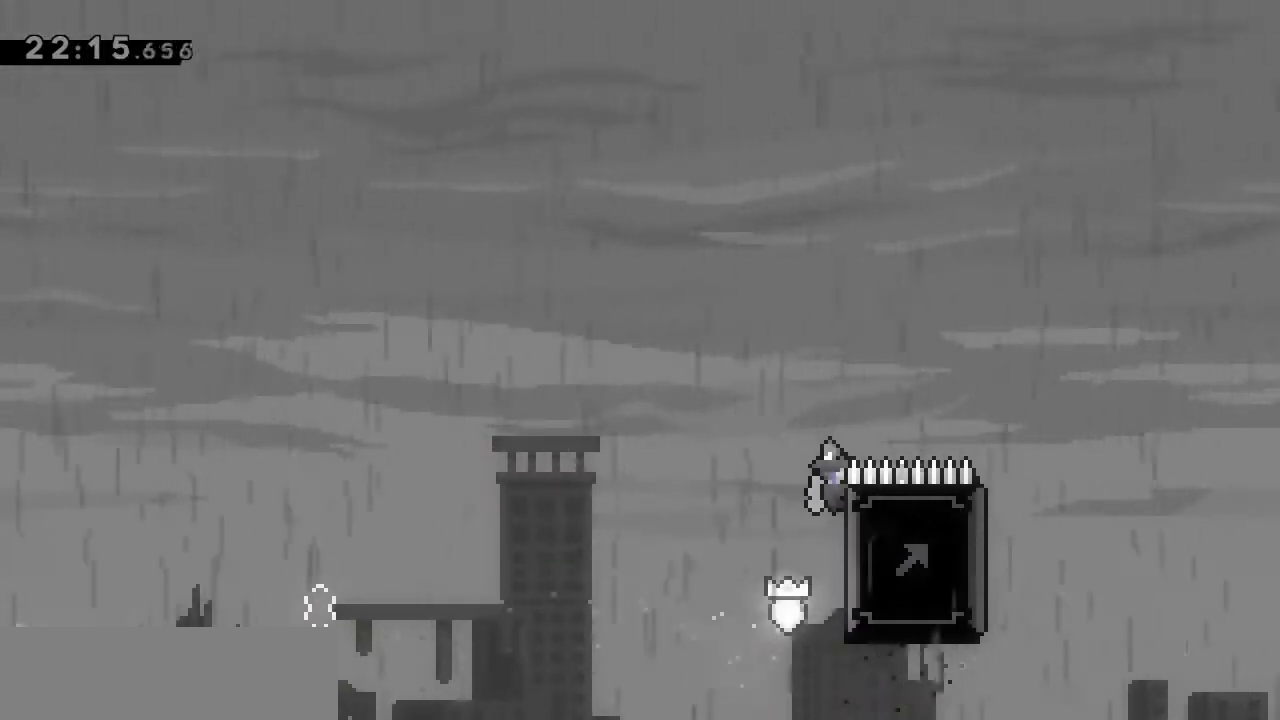
{"keys": ["d", "l"], "events": [[133, "d", "up"], [233, "d", "down"], [367, "d", "up"], [500, "d", "down"]]}
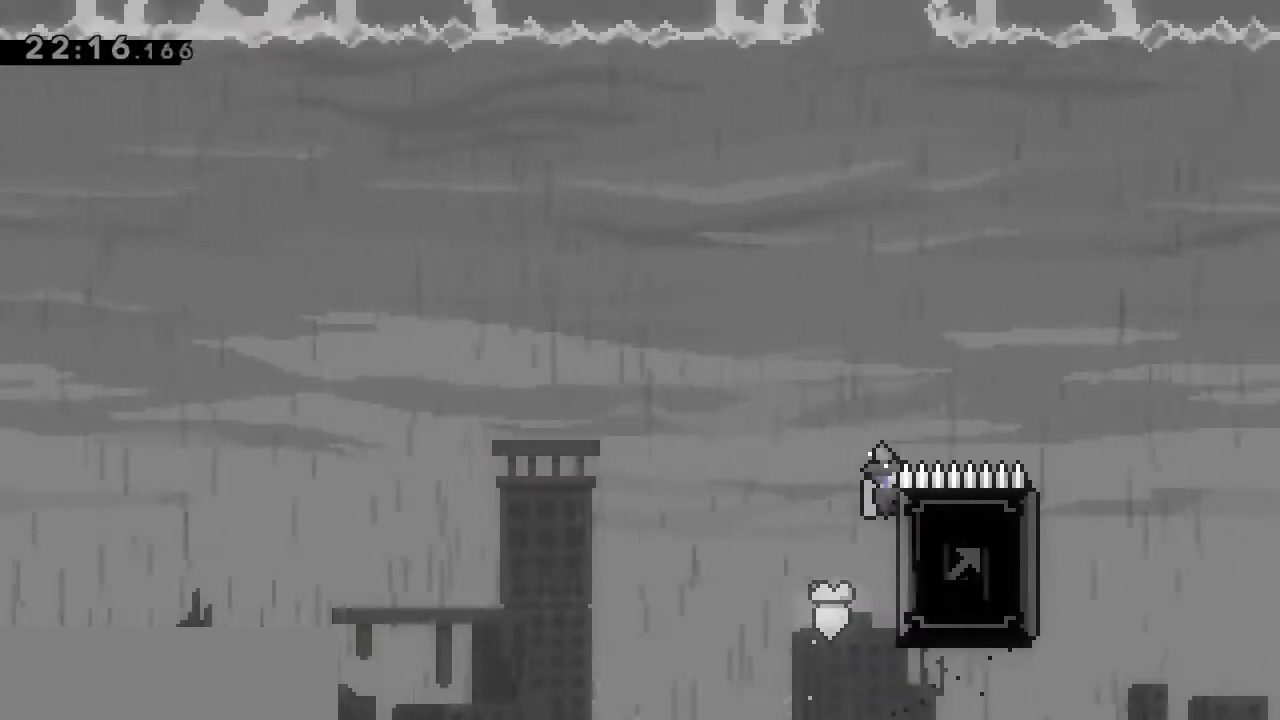
{"keys": ["l"], "events": [[100, "d", "up"]]}
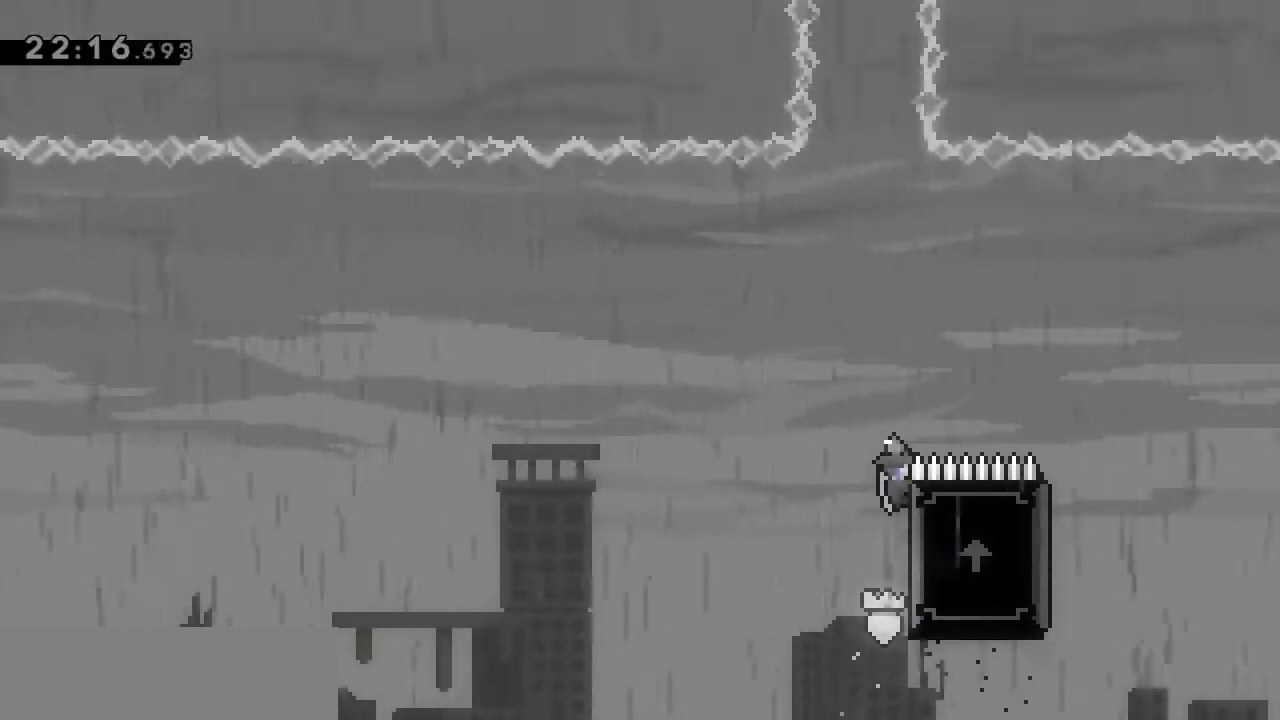
{"keys": ["l"], "events": []}
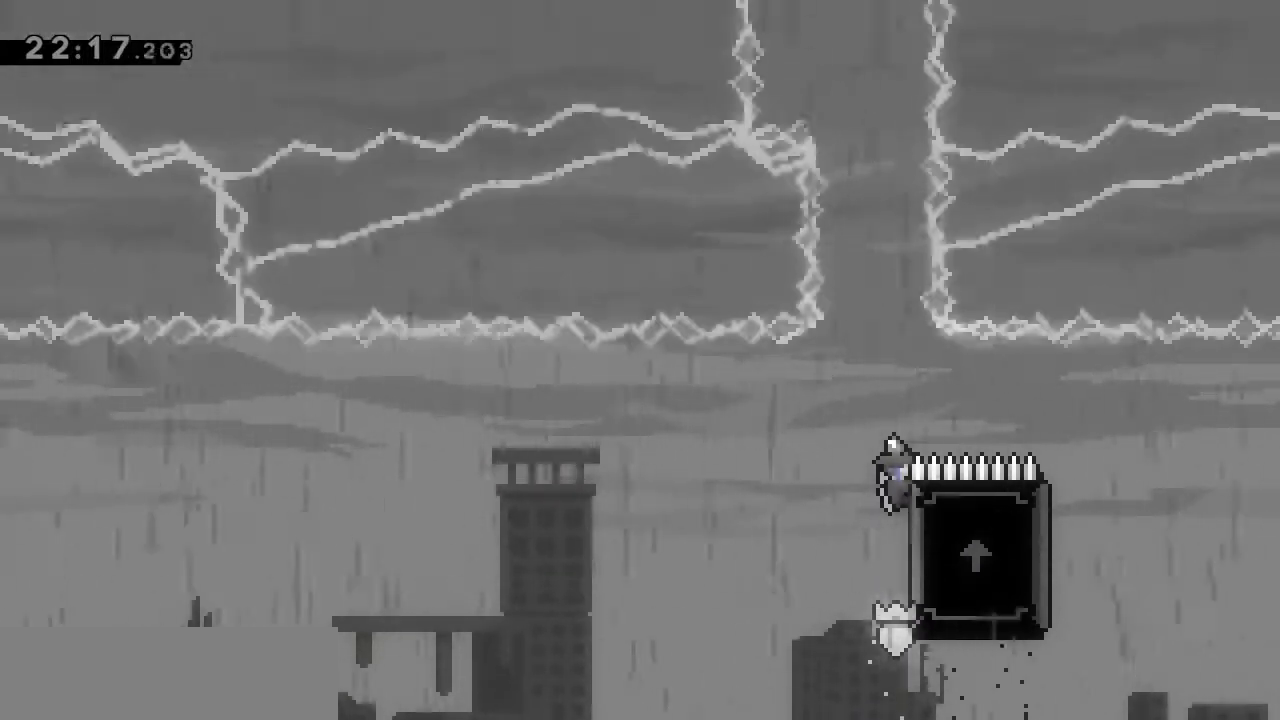
{"keys": ["d", "l"], "events": [[467, "d", "down"]]}
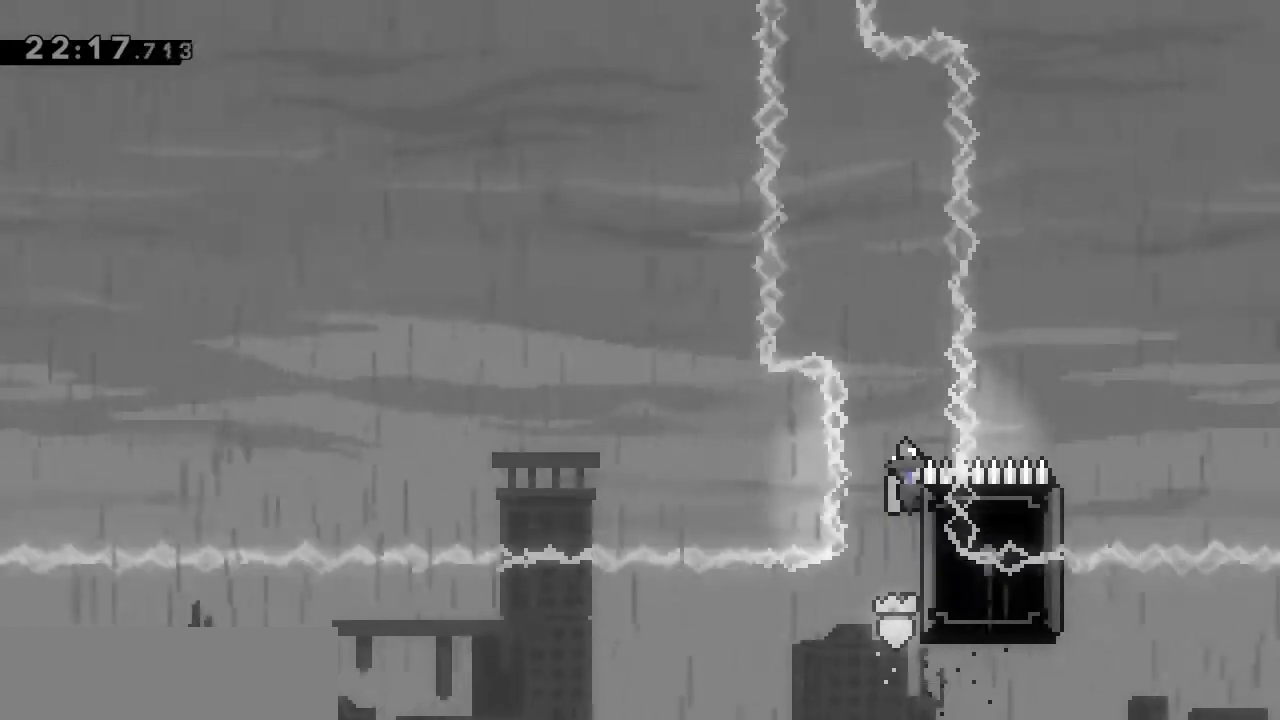
{"keys": ["a", "l"], "events": [[33, "d", "up"], [400, "a", "down"]]}
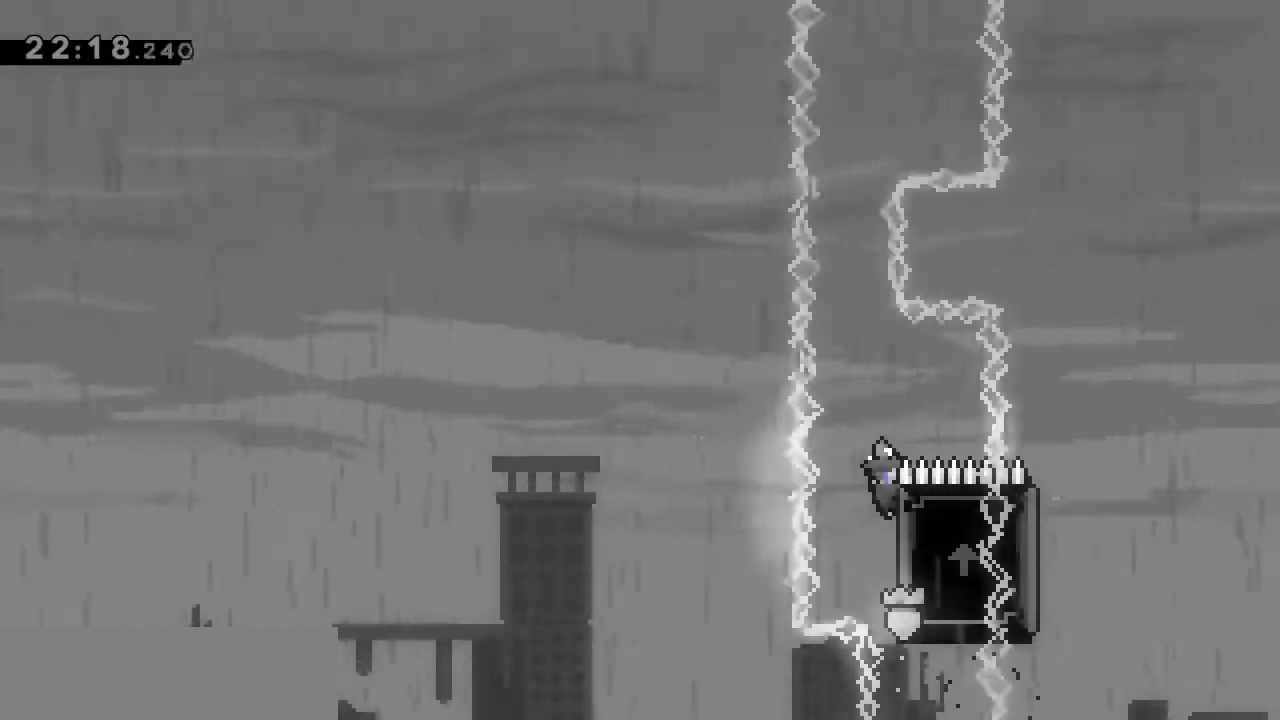
{"keys": ["l"], "events": [[33, "a", "up"], [167, "a", "down"], [233, "a", "up"]]}
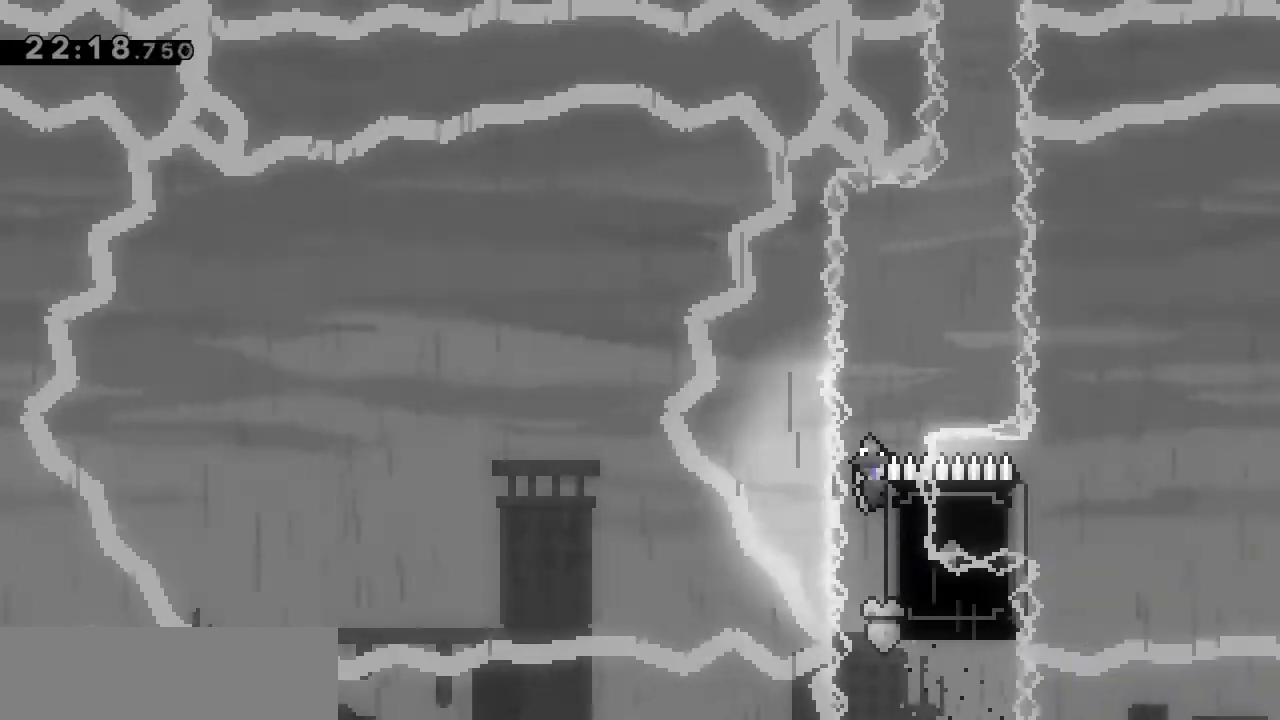
{"keys": ["d", "l"], "events": [[167, "d", "down"]]}
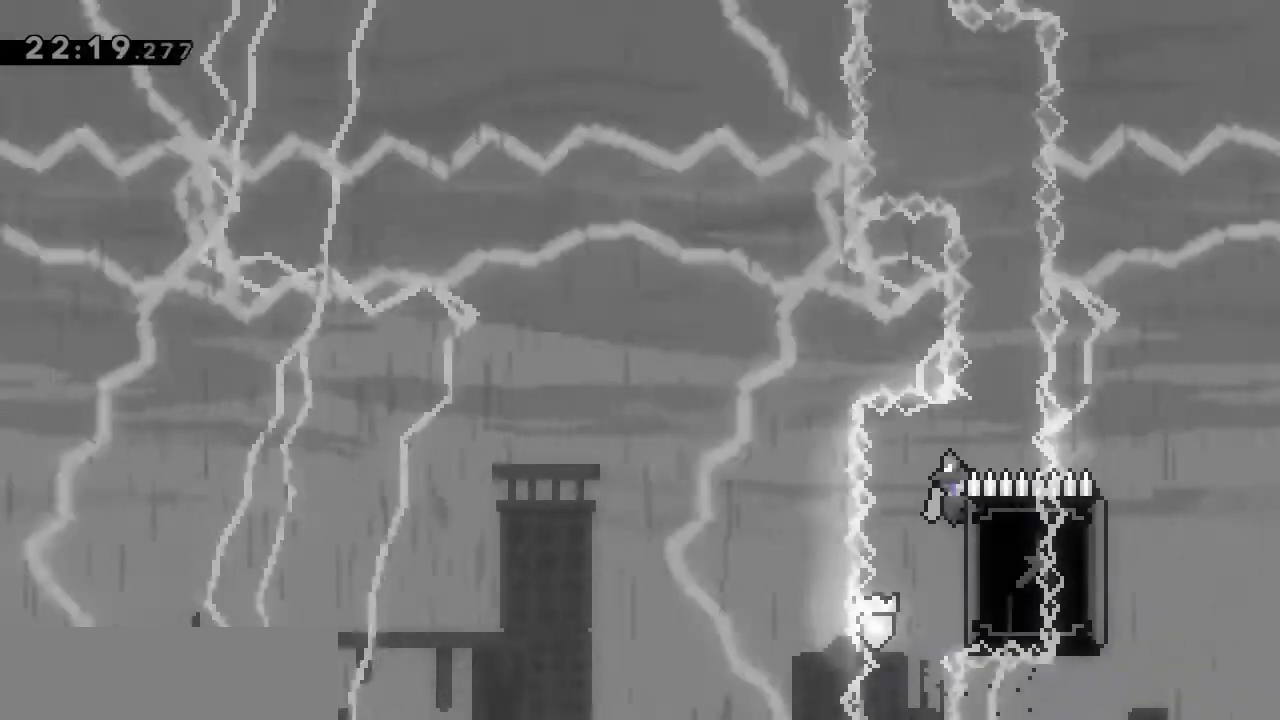
{"keys": ["l"], "events": [[267, "d", "up"]]}
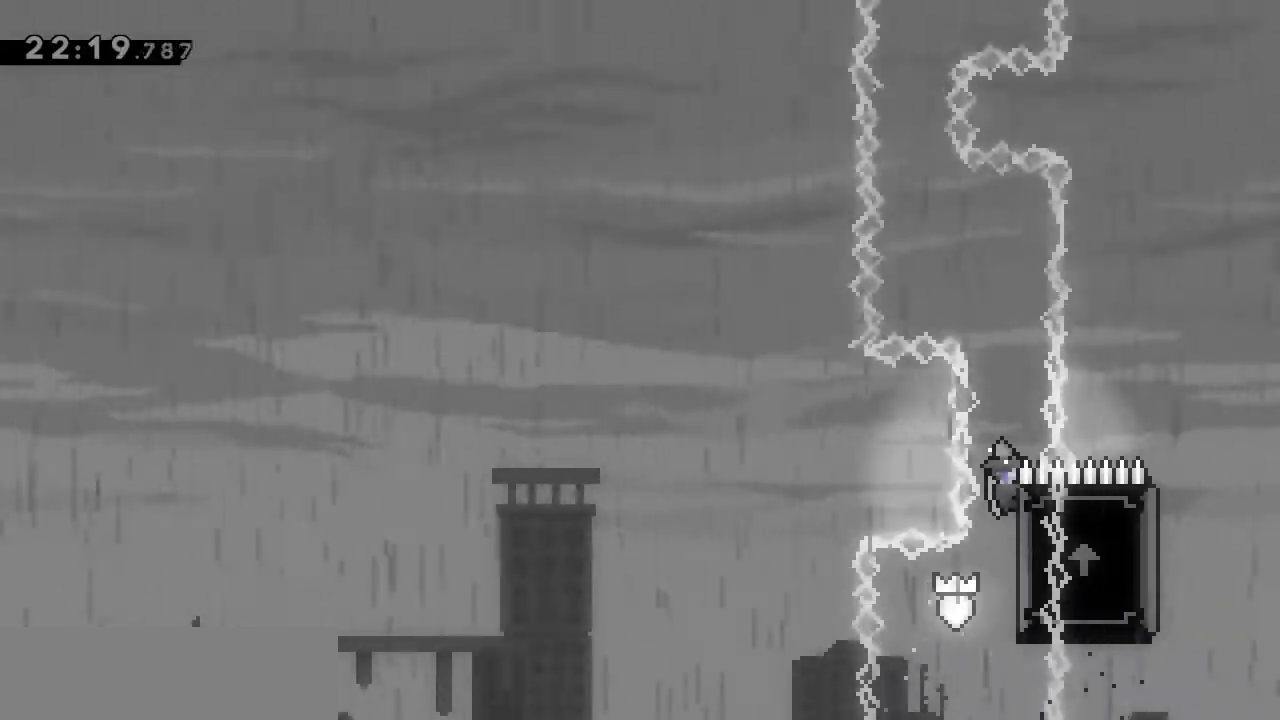
{"keys": ["l"], "events": [[300, "a", "down"], [333, "a", "up"]]}
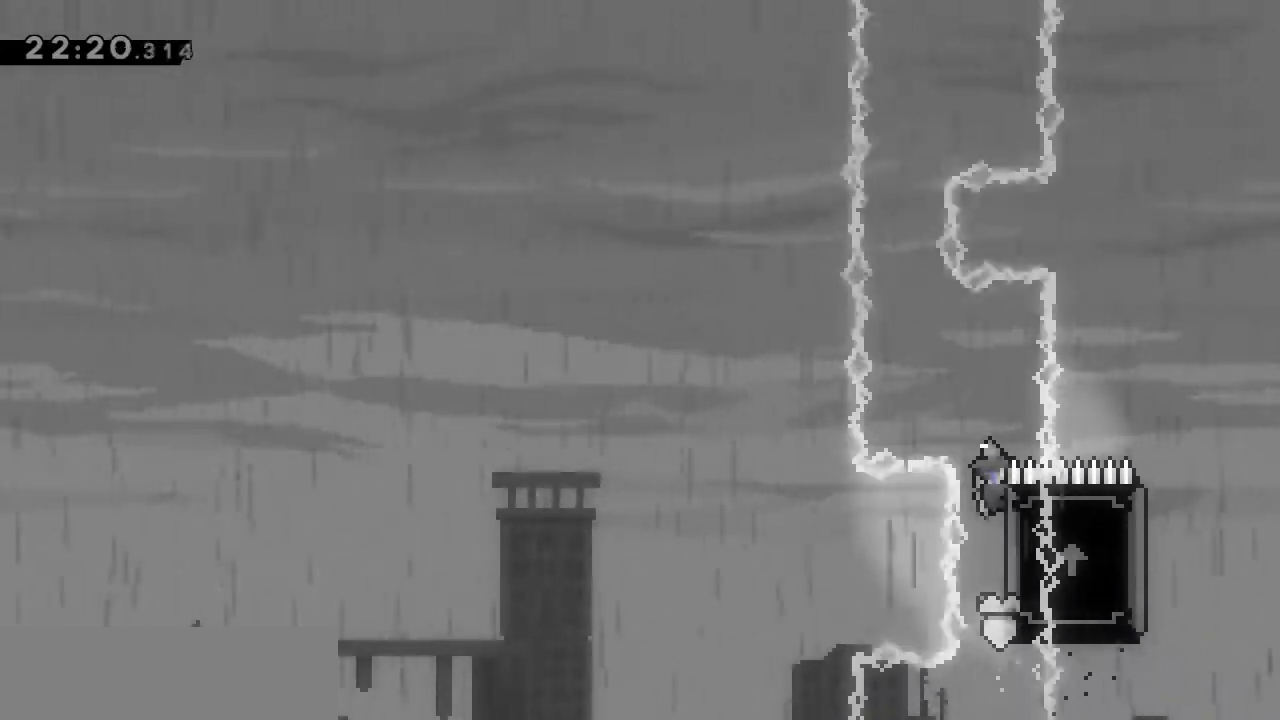
{"keys": ["l"], "events": [[333, "a", "down"], [433, "a", "up"]]}